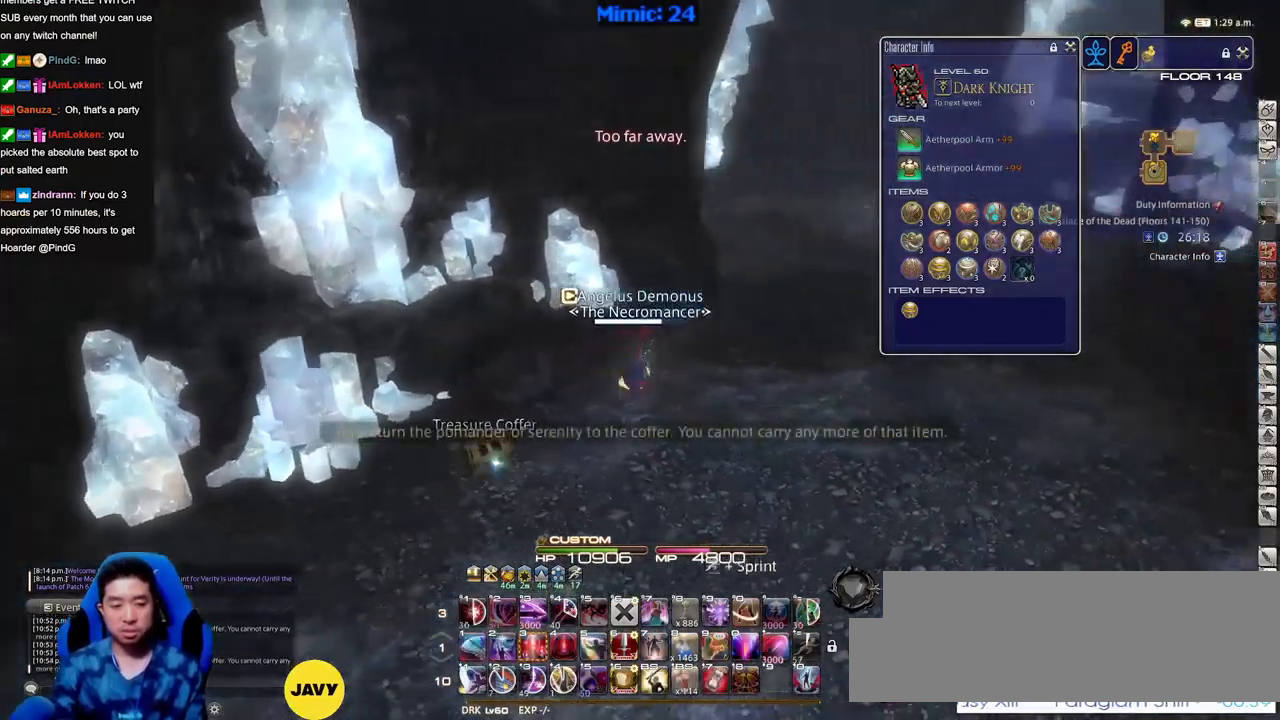
Gameplay with keyboard; each line is a JSON object with the keys held at the frame after it. "events" lists presses ("down") and releases ("up") of ".", "/", "0", "1", "2", "3", "4", "5", "6", "7", "8", "9", "a", "alt_l", "alt_r", "b", "backslash", "backspace", "c", "caps_lock", "comma", "ctrl_l", "ctrl_r", "d", "down", "e", "equals", "escape", "f", "f1", "f10", "f11", "f12", "f2", "f3", "f4", "f5", "f6", "f7", "f8", "f9", "g", "h", "i", "j", "k", "l", "lbracket", "left", "m", "minus", "n", "o", "p", "q", "quote", "r", "rbracket", "return", "right", "s", "semicolon", "shift_l", "shift_r", "space", "super", "t", "tab", "tilde", "u", "up", "v", "w", "x", "y" and "z" between this image and that frame as [ms after this image, input, new state], when the widget could be followed in between. No other keys are recorded. Mouse input is not recorded.
{"keys": ["w"], "events": [[34, "w", "down"], [117, "space", "down"], [267, "d", "up"], [267, "space", "up"], [301, "rbracket", "down"], [401, "rbracket", "up"]]}
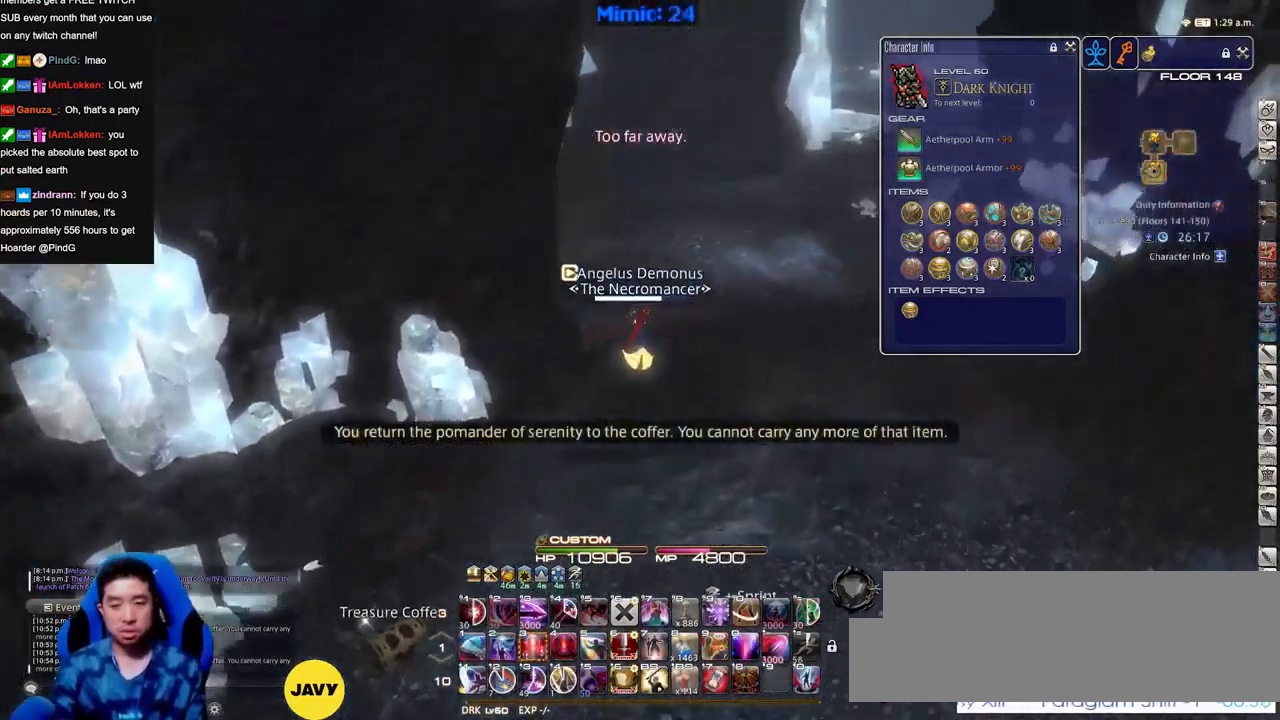
{"keys": ["rbracket", "w"], "events": [[367, "rbracket", "down"], [417, "rbracket", "up"], [500, "rbracket", "down"]]}
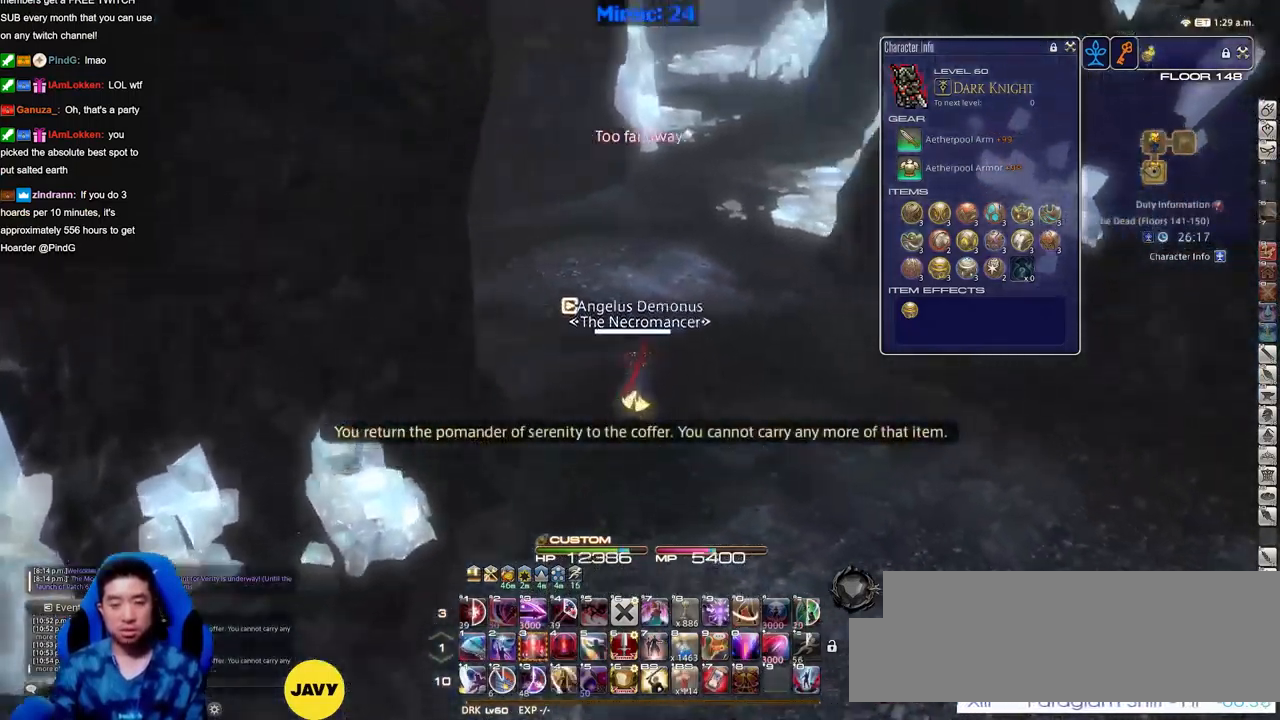
{"keys": ["w"], "events": [[101, "rbracket", "up"]]}
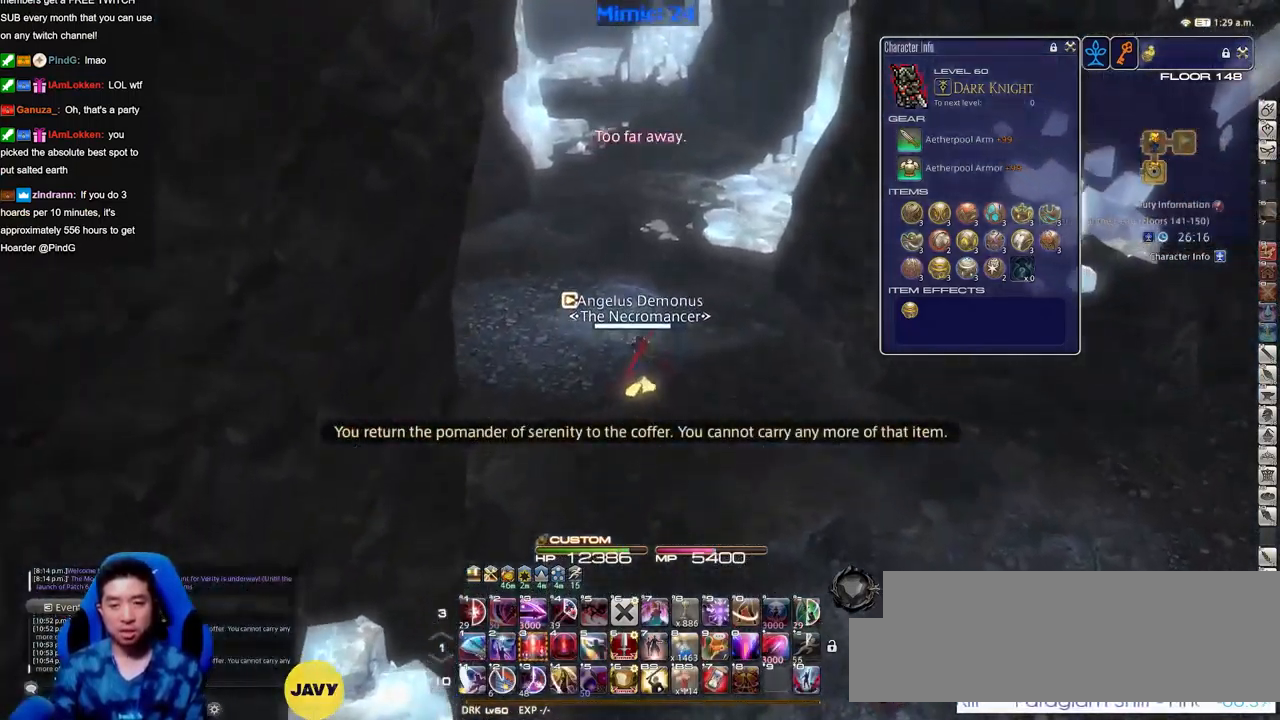
{"keys": ["w"], "events": []}
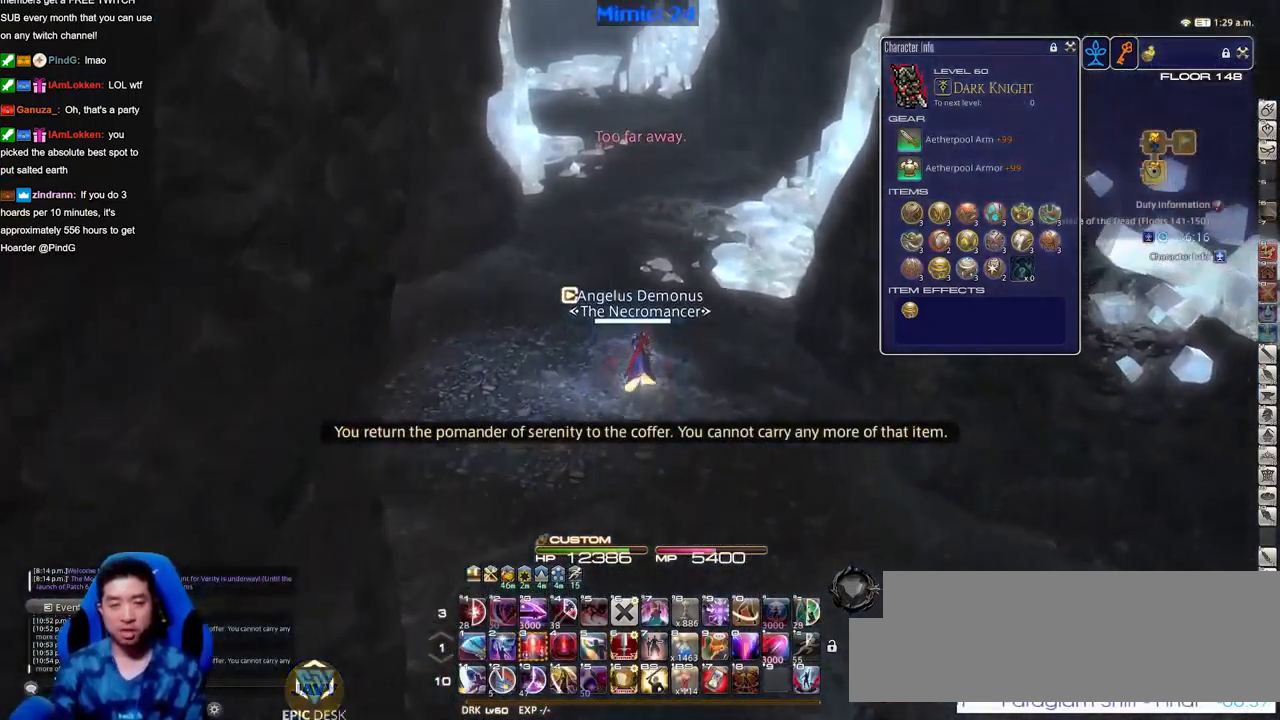
{"keys": ["p", "w"], "events": [[317, "minus", "down"], [317, "p", "down"], [368, "minus", "up"], [368, "p", "up"], [468, "p", "down"]]}
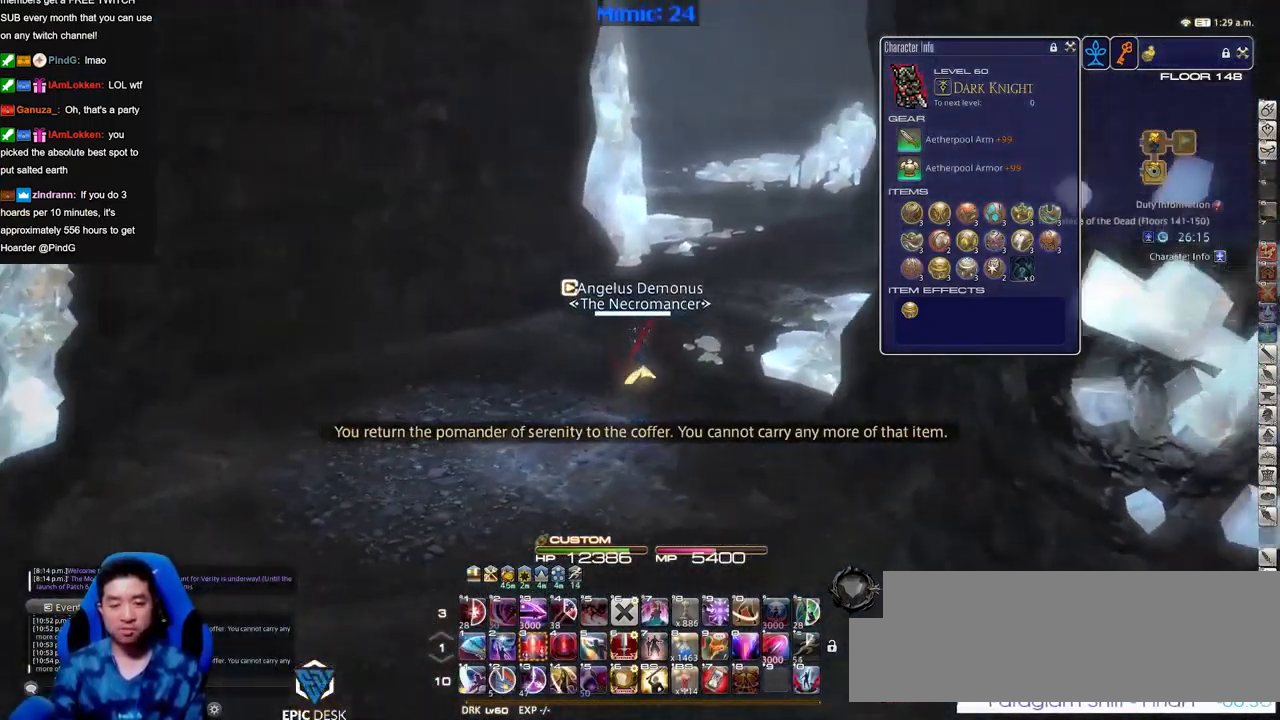
{"keys": ["w"], "events": [[200, "d", "down"], [250, "p", "up"], [250, "space", "down"], [334, "space", "up"], [384, "d", "up"]]}
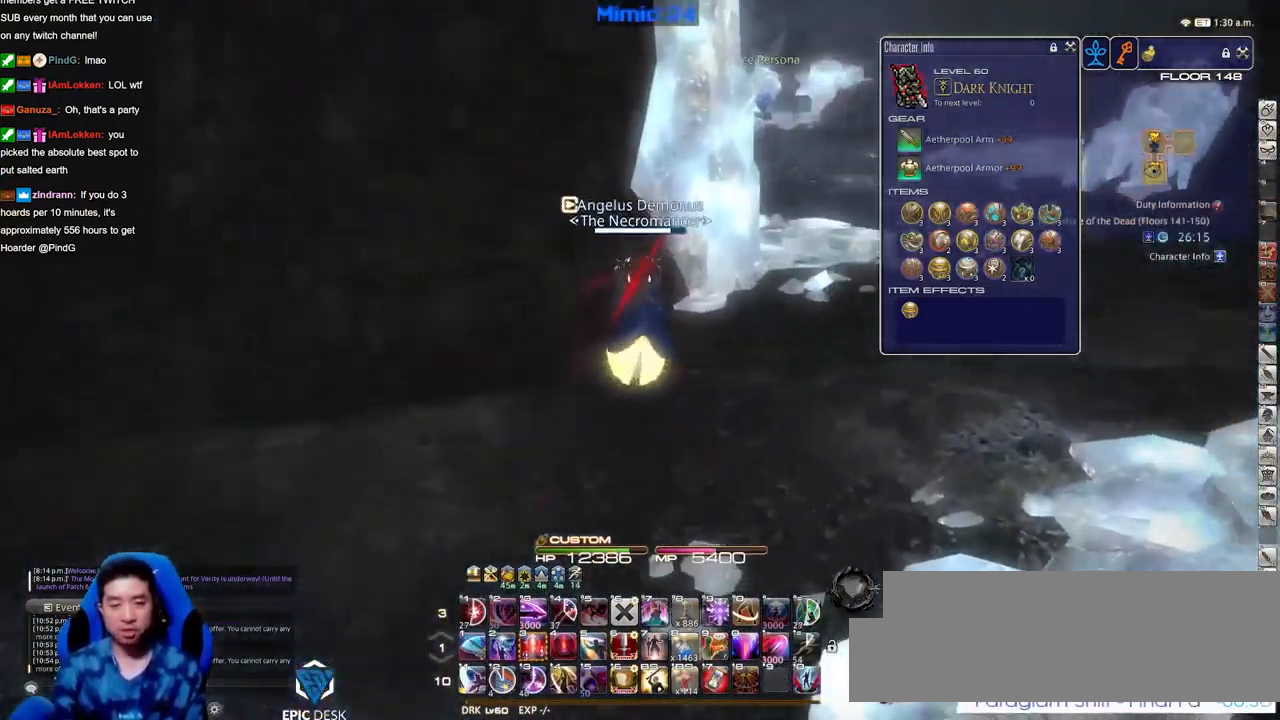
{"keys": ["d", "p", "w"], "events": [[451, "p", "down"], [501, "d", "down"]]}
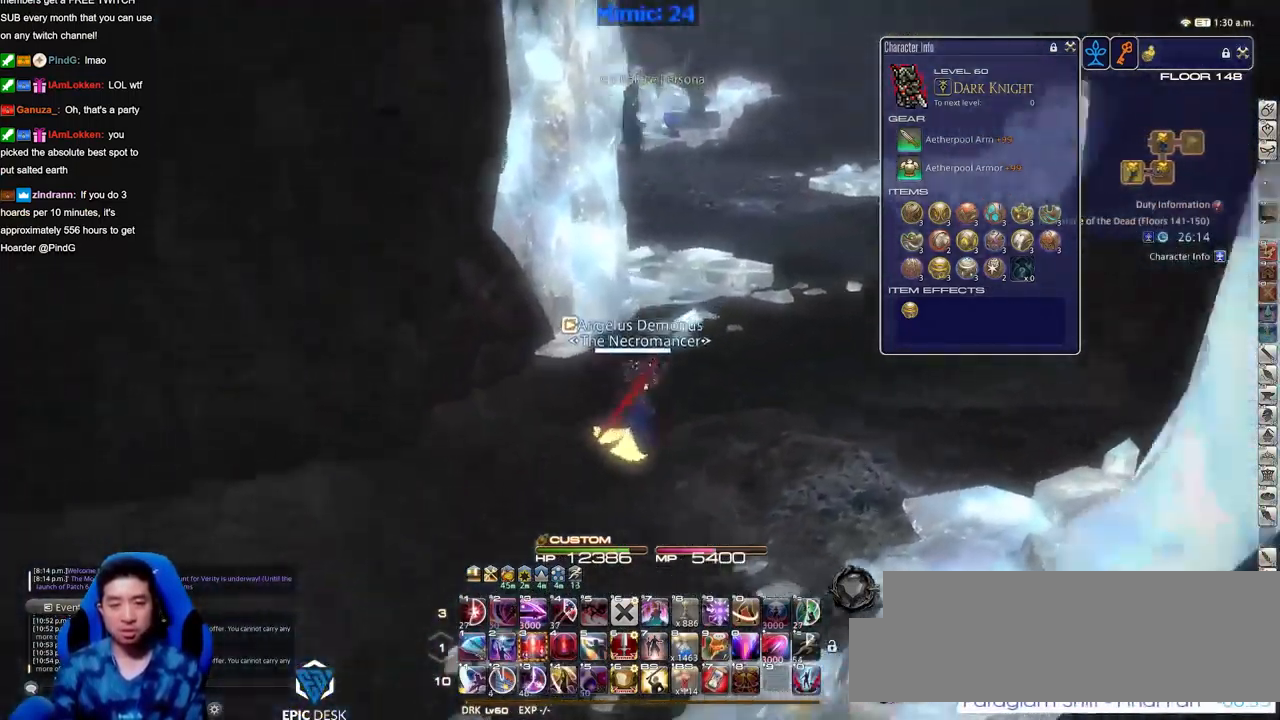
{"keys": ["a", "p"], "events": [[183, "a", "down"], [234, "d", "up"], [234, "p", "up"], [234, "w", "up"], [284, "rbracket", "down"], [300, "p", "down"], [300, "rbracket", "up"]]}
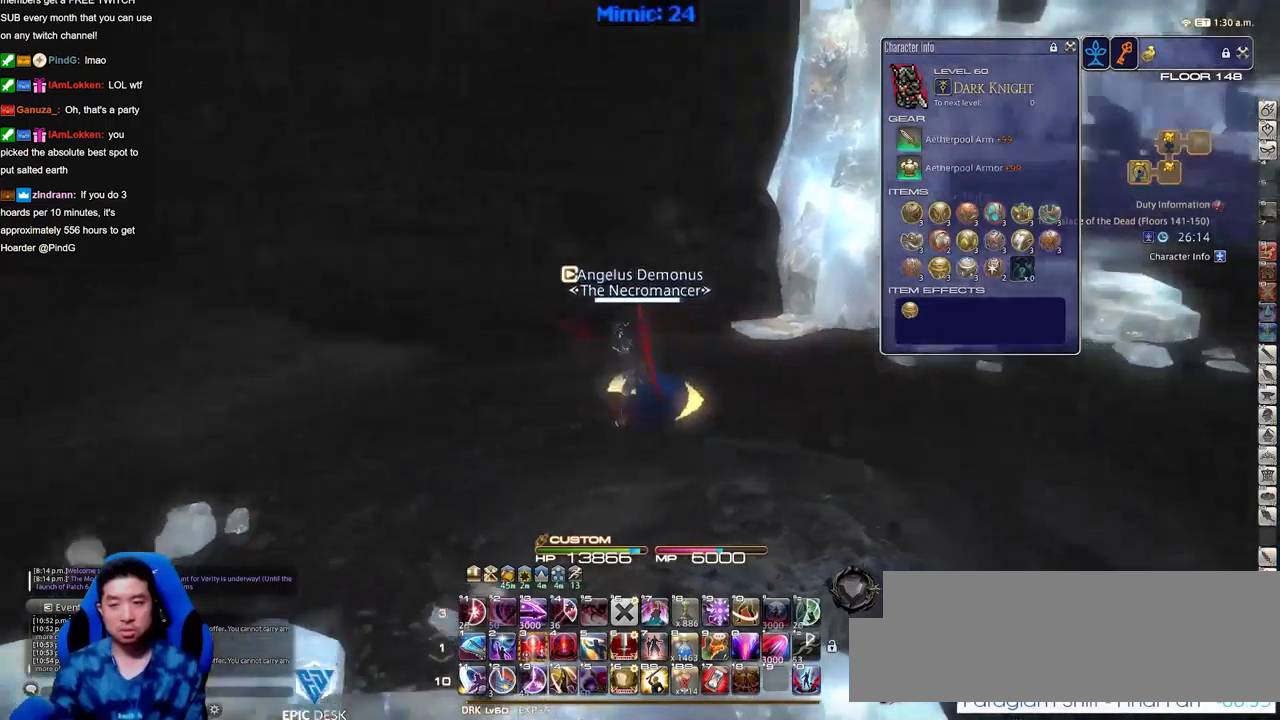
{"keys": ["a", "p", "w"], "events": [[283, "w", "down"]]}
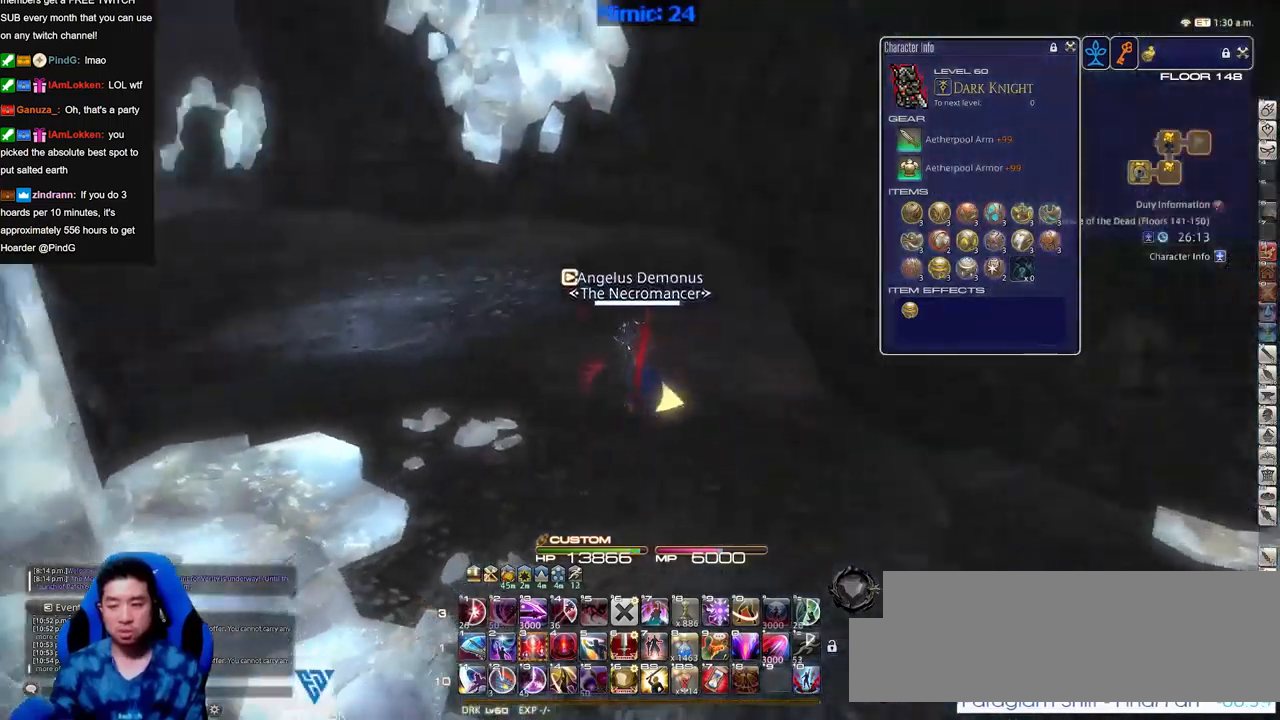
{"keys": ["w"], "events": [[200, "a", "up"], [434, "p", "up"]]}
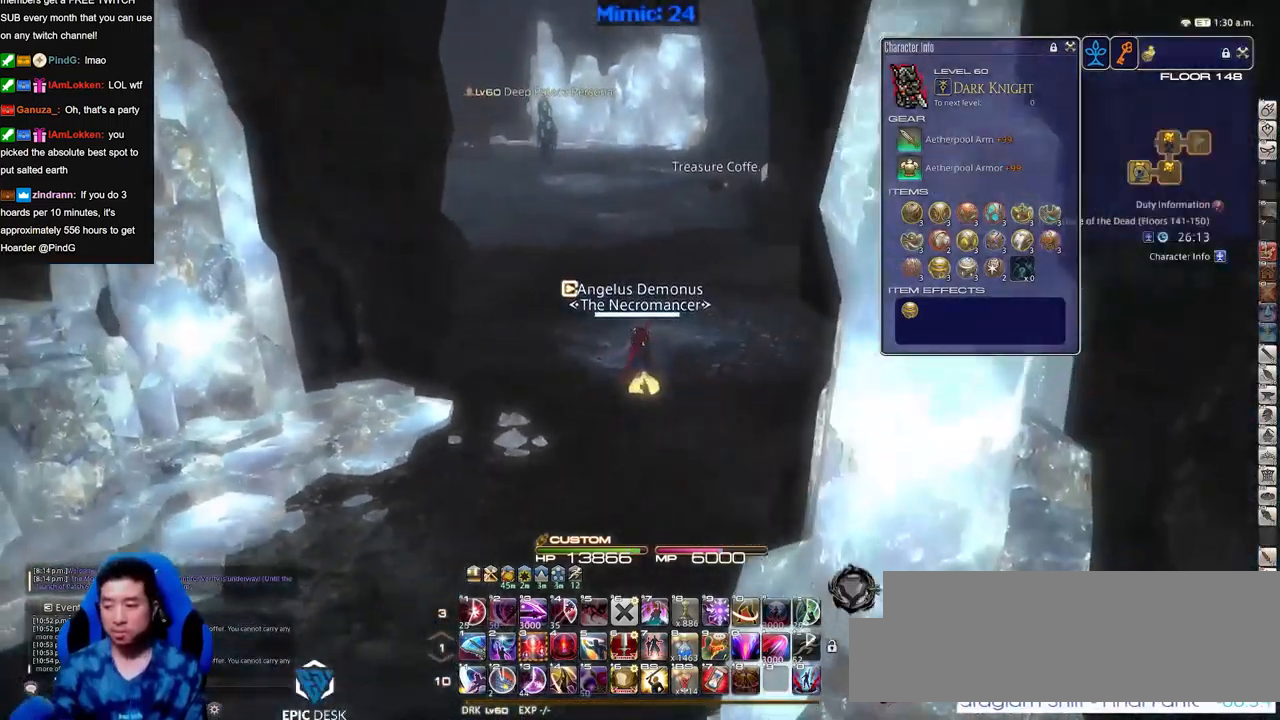
{"keys": ["p", "w"], "events": [[350, "p", "down"]]}
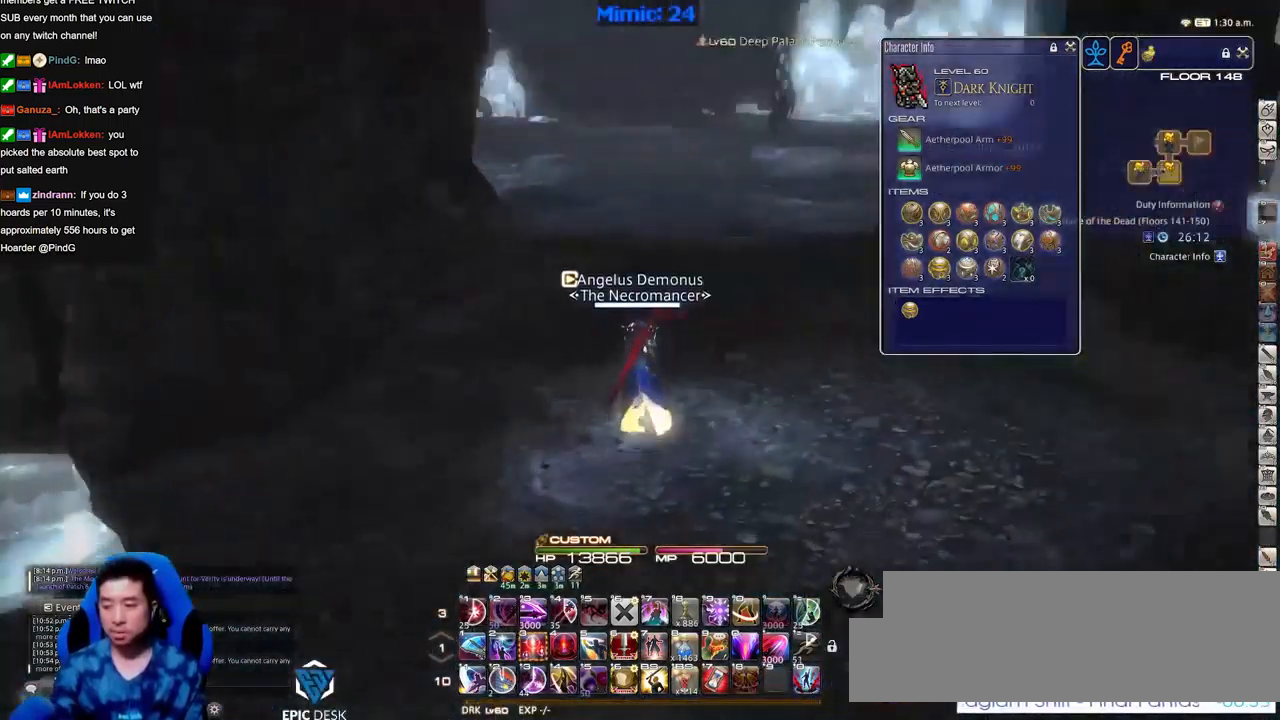
{"keys": ["d", "p", "w"], "events": [[184, "p", "up"], [234, "p", "down"], [267, "d", "down"]]}
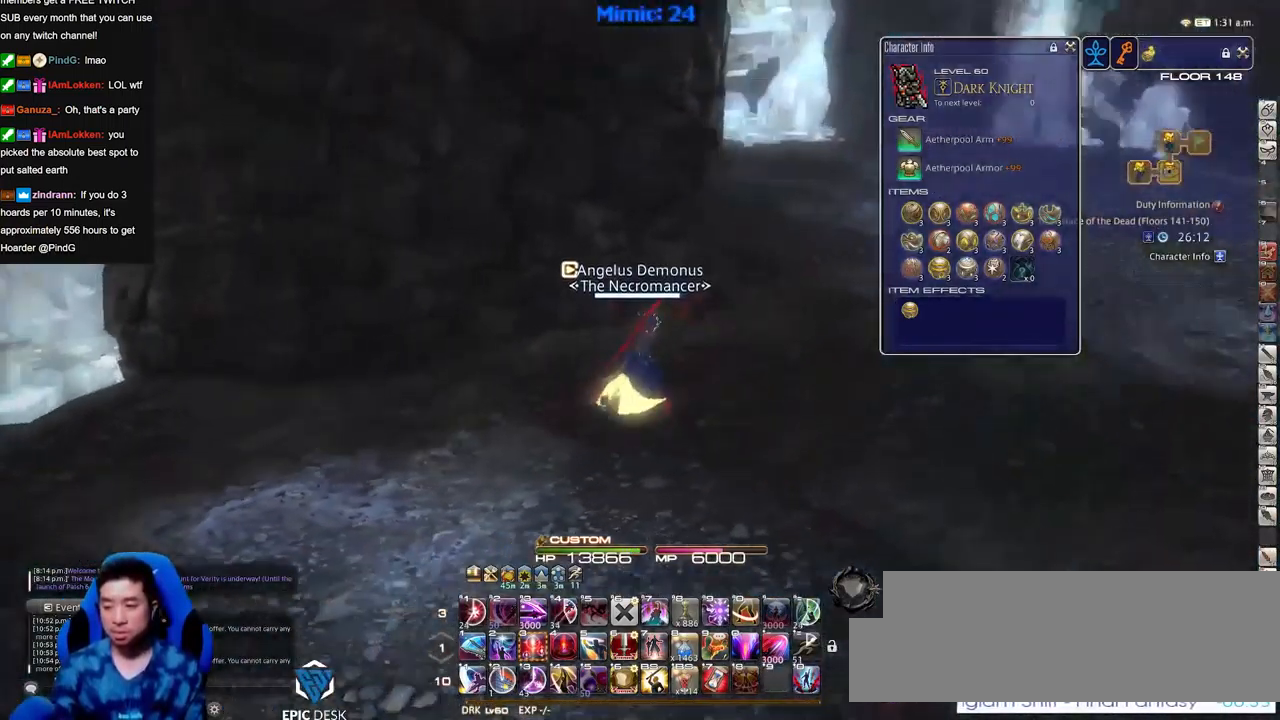
{"keys": ["d", "p", "w"], "events": [[50, "p", "up"], [250, "p", "down"], [383, "p", "up"], [434, "p", "down"]]}
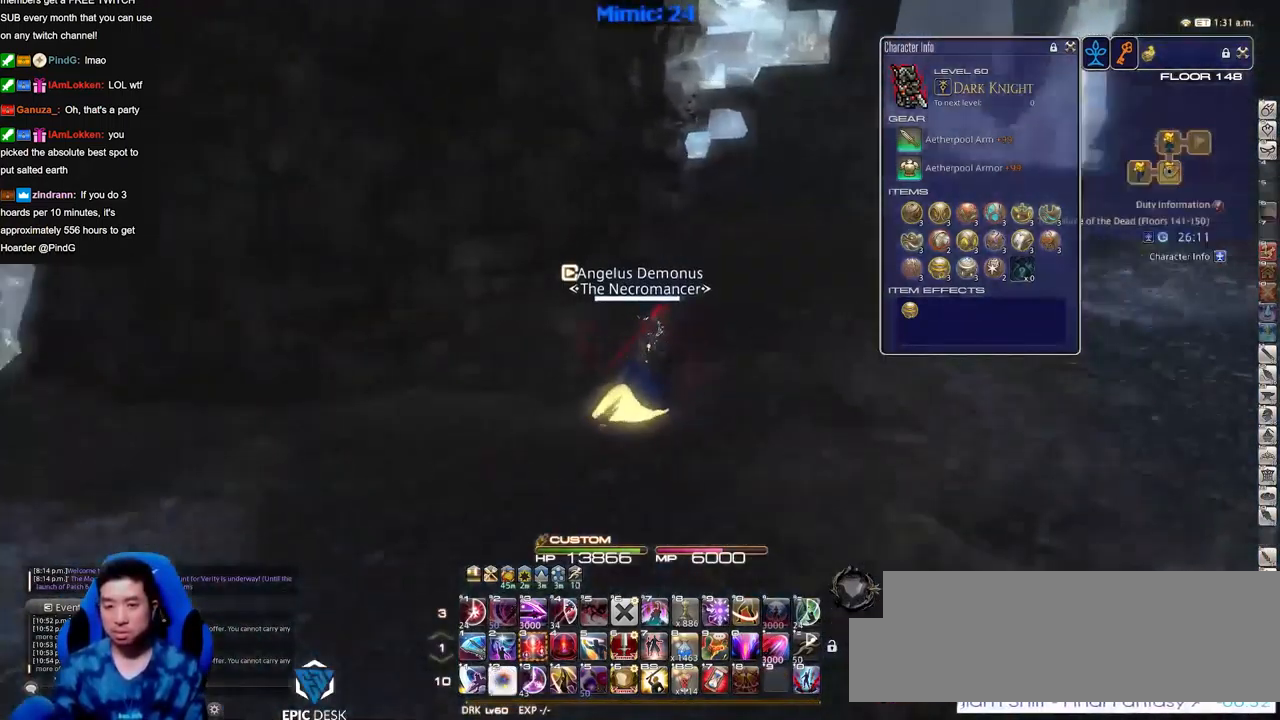
{"keys": ["d", "w"], "events": [[133, "p", "up"]]}
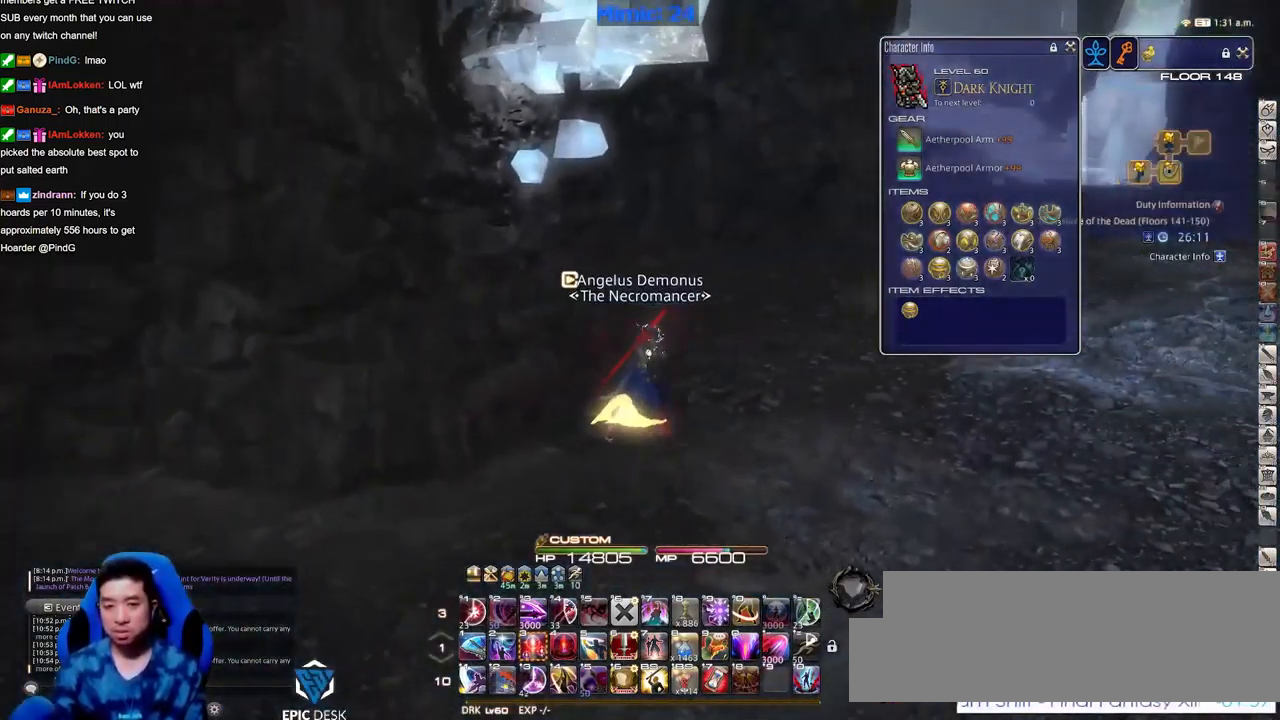
{"keys": ["d", "w"], "events": [[17, "p", "down"], [150, "p", "up"], [250, "p", "down"], [334, "p", "up"]]}
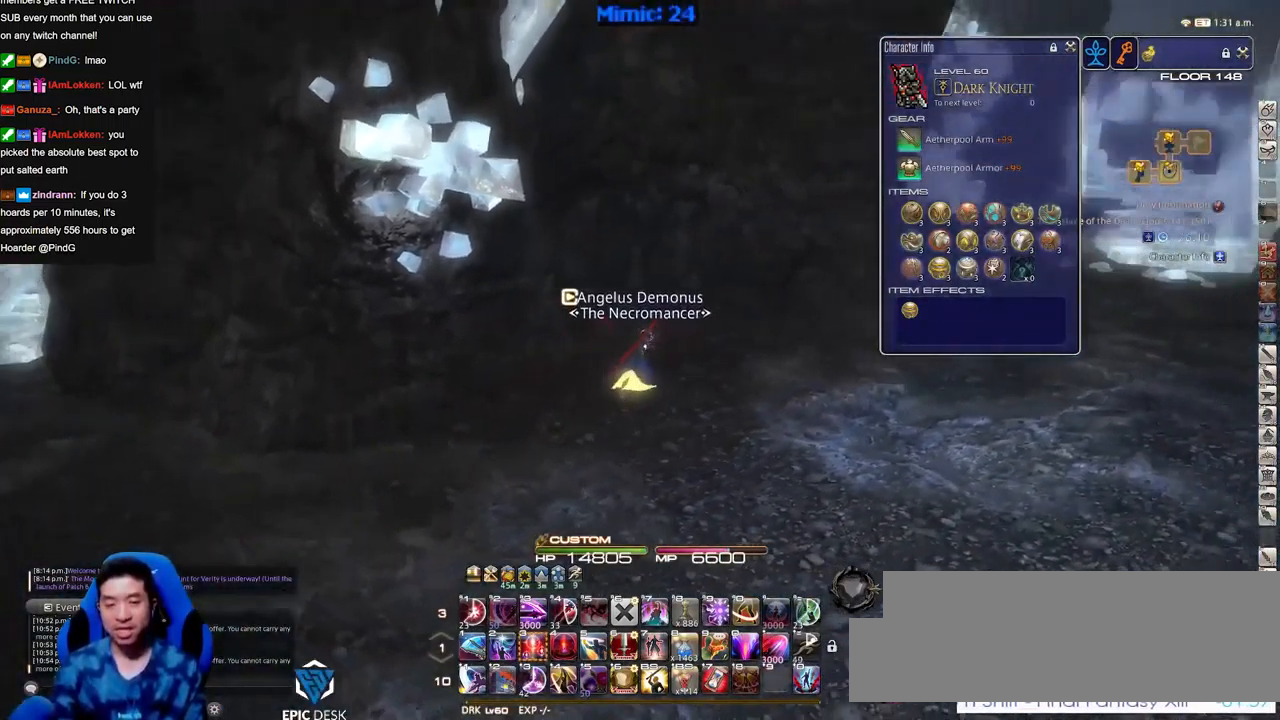
{"keys": ["d", "w"], "events": [[33, "rbracket", "down"], [66, "rbracket", "up"]]}
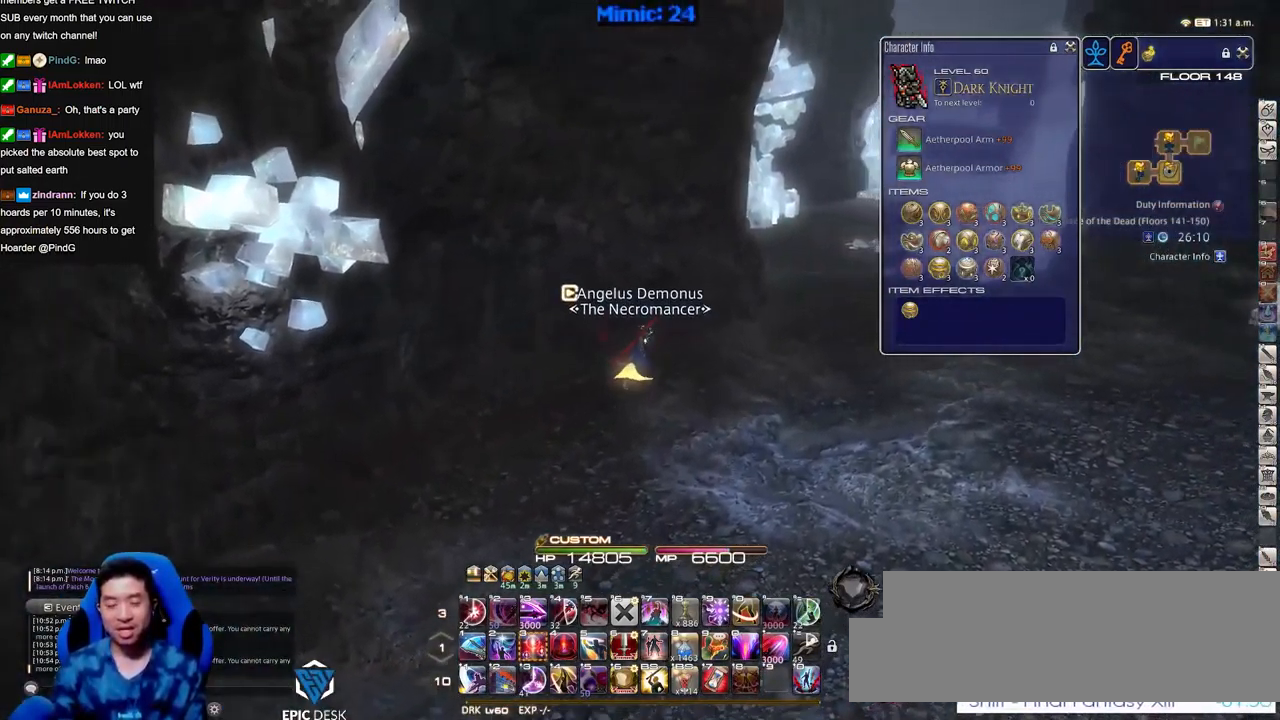
{"keys": ["w"], "events": [[134, "p", "down"], [184, "space", "down"], [234, "p", "up"], [284, "space", "up"], [317, "d", "up"]]}
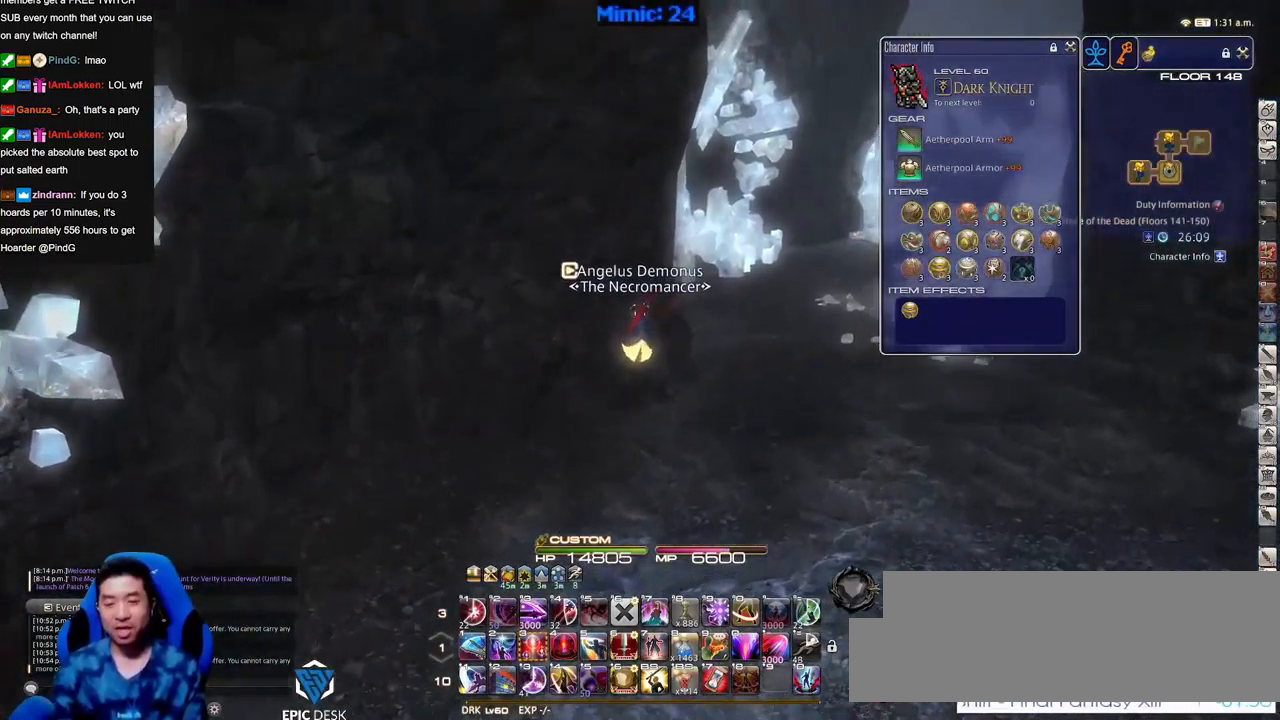
{"keys": ["d", "space", "w"], "events": [[333, "p", "down"], [383, "d", "down"], [433, "p", "up"], [483, "space", "down"]]}
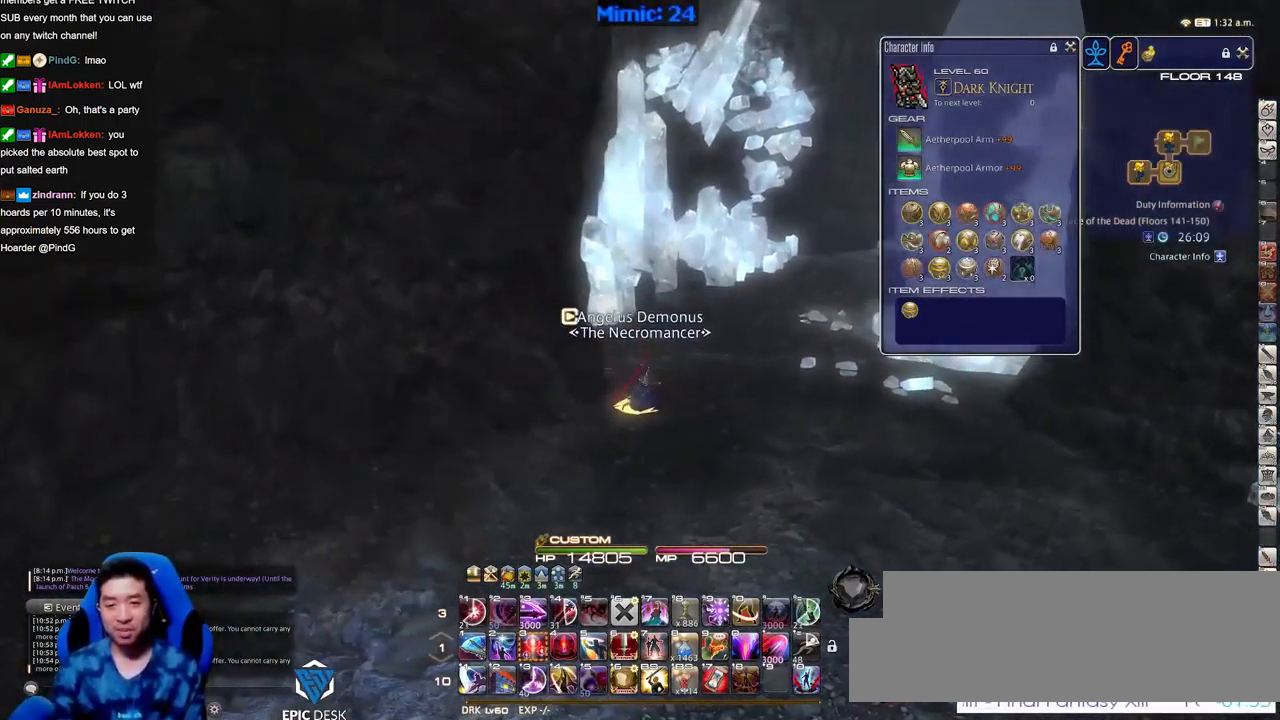
{"keys": ["w"], "events": [[117, "d", "up"], [117, "space", "up"]]}
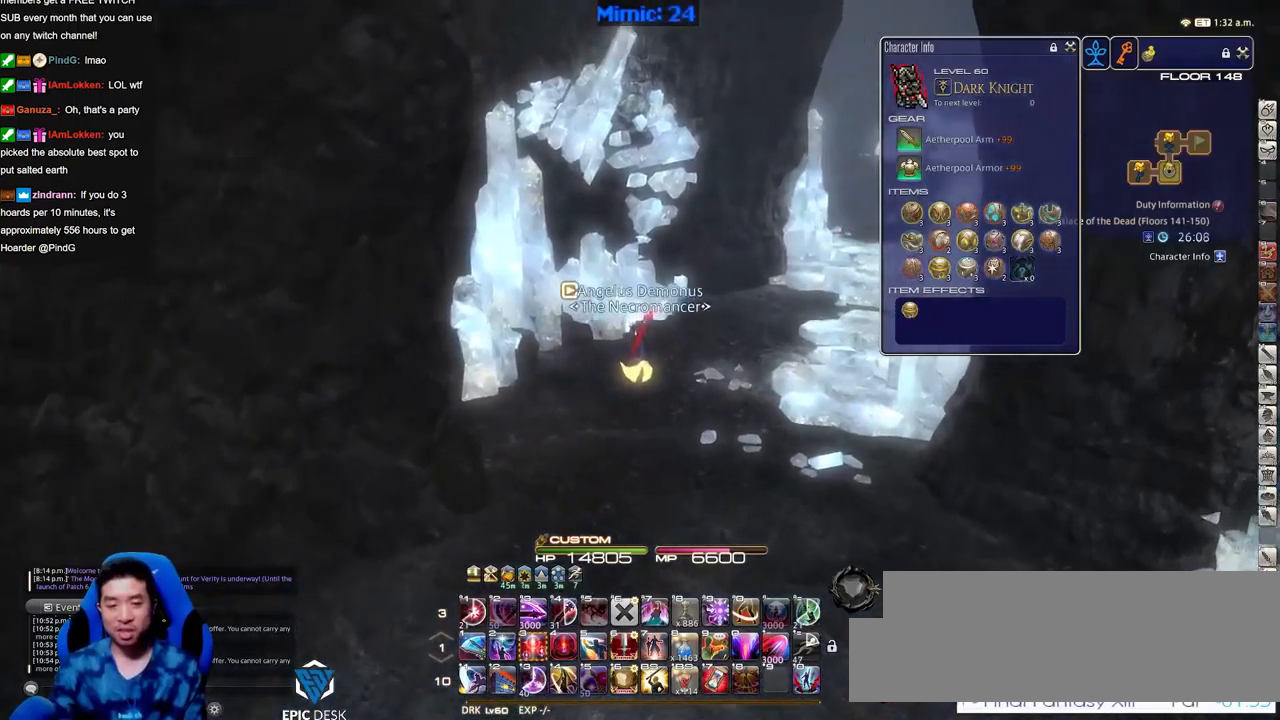
{"keys": ["w"], "events": [[133, "rbracket", "down"], [233, "rbracket", "up"], [283, "d", "down"], [367, "space", "down"], [417, "space", "up"], [467, "d", "up"]]}
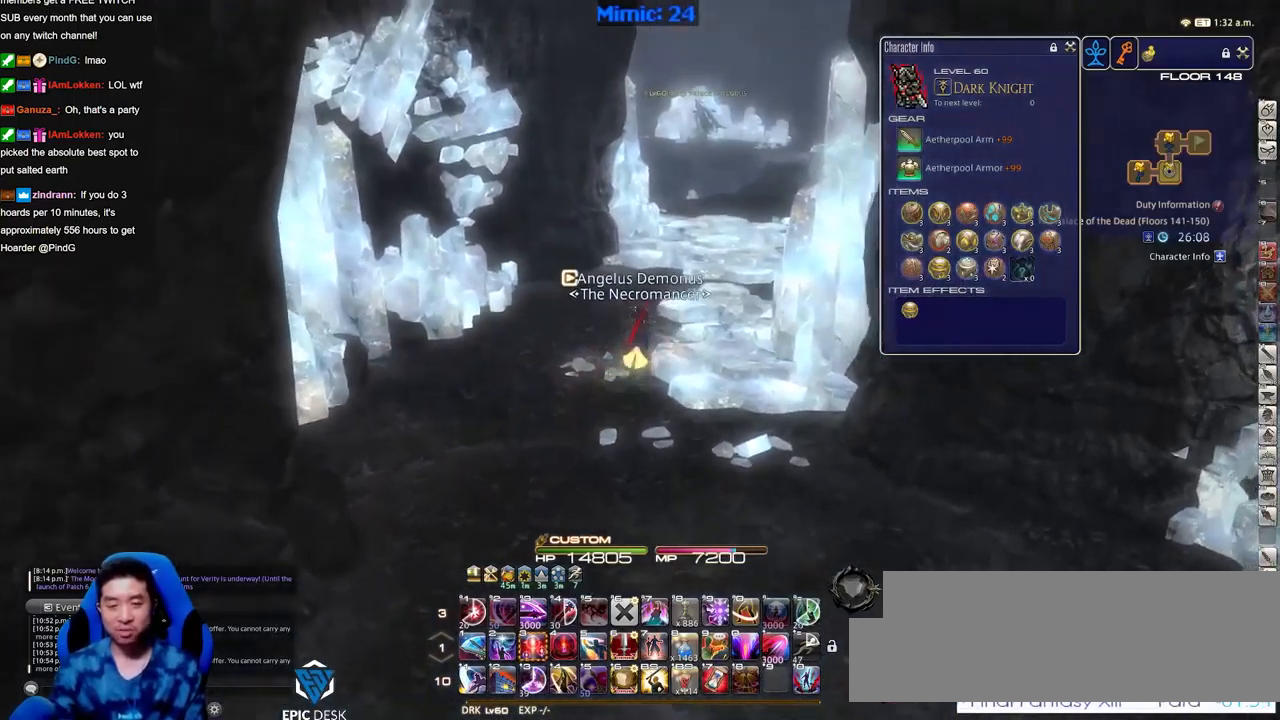
{"keys": ["a", "w"], "events": [[334, "rbracket", "down"], [384, "a", "down"], [484, "rbracket", "up"]]}
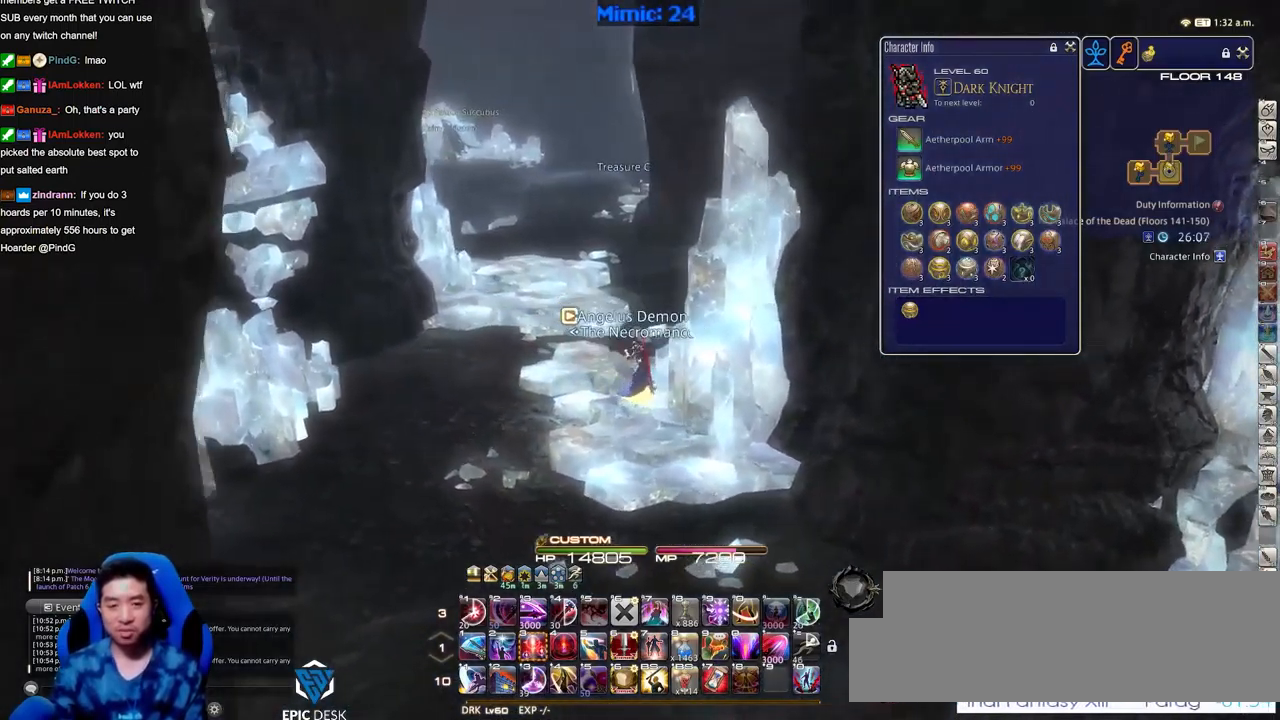
{"keys": ["w"], "events": [[400, "a", "up"]]}
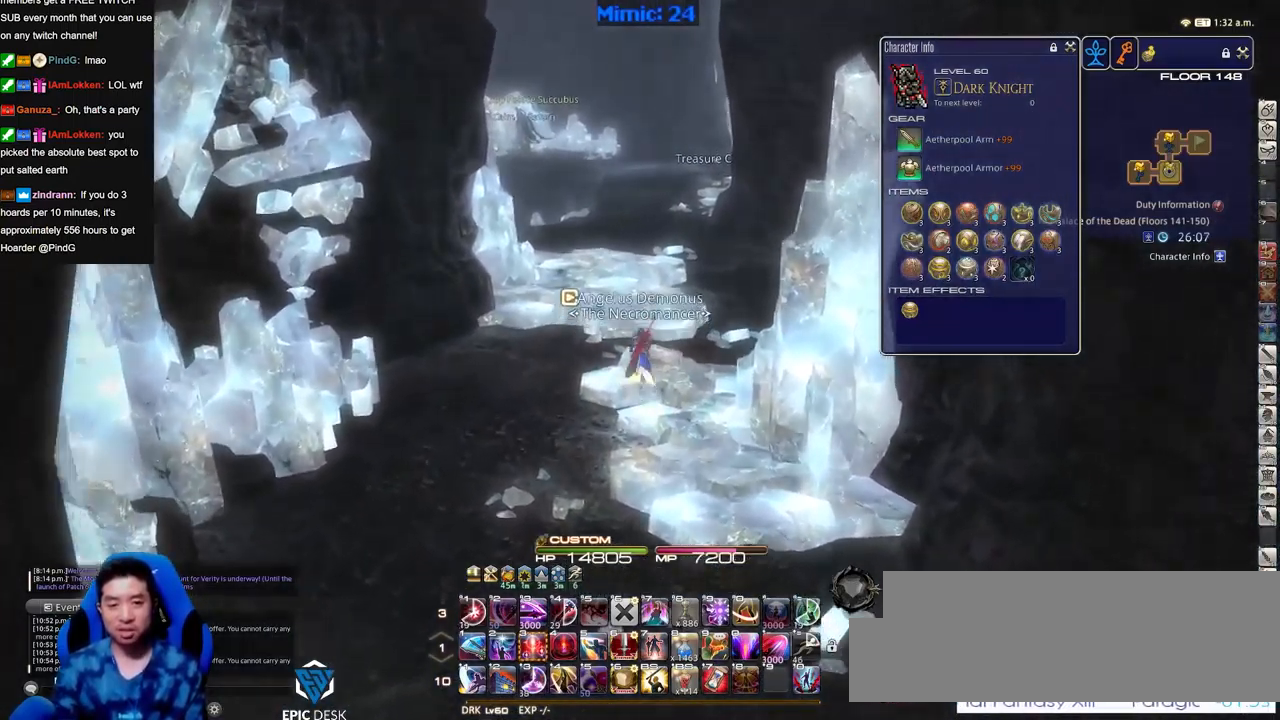
{"keys": ["q", "w"], "events": [[34, "a", "down"], [184, "a", "up"], [467, "q", "down"]]}
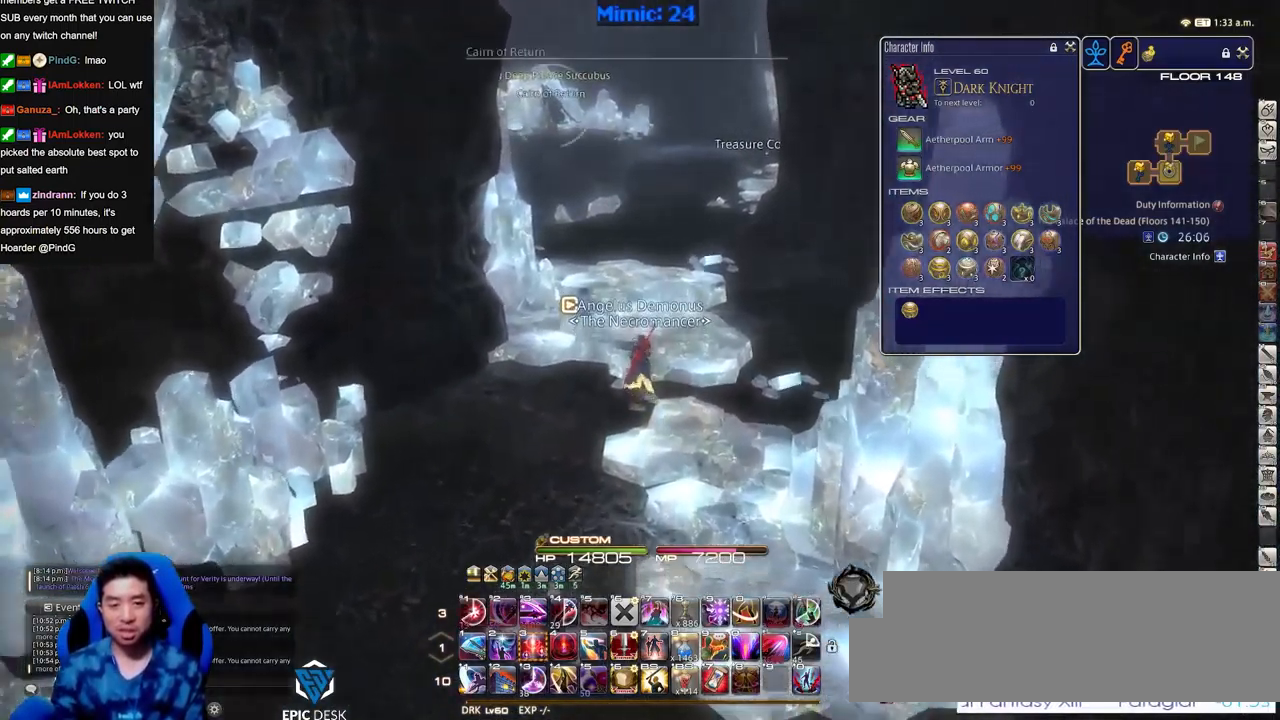
{"keys": ["p", "w"], "events": [[100, "q", "up"], [250, "return", "down"], [333, "return", "up"], [384, "p", "down"]]}